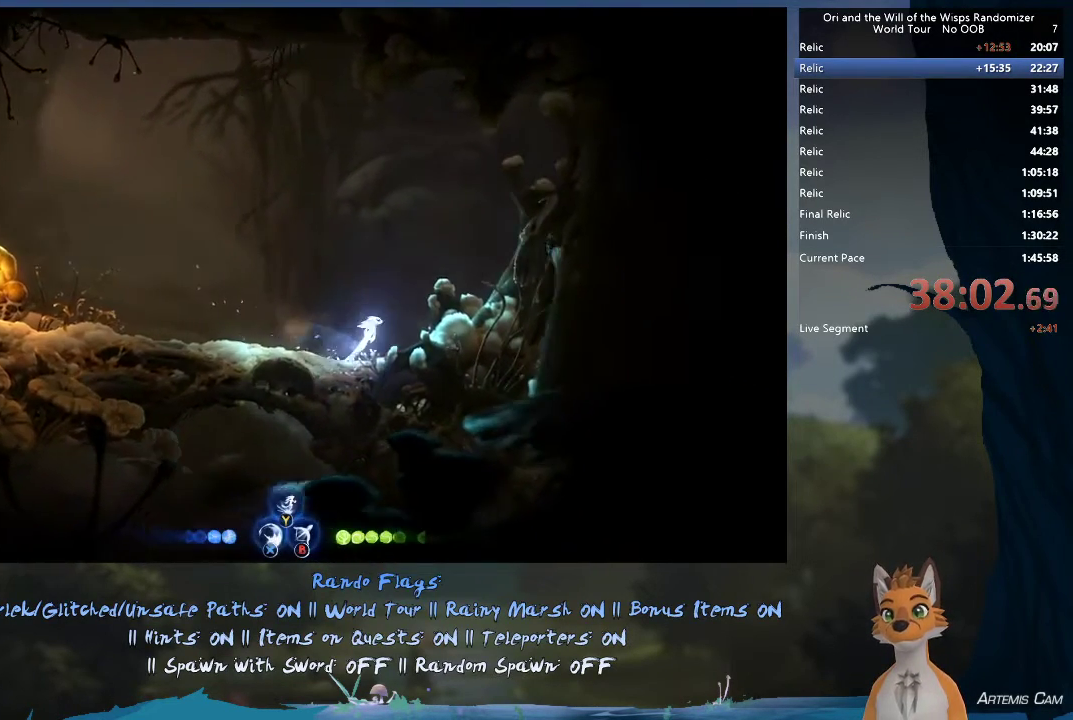
Gameplay with a controller (Xbox layout); each line is a JSON object with the inputs held at the frame after it (dt_ms = milliseconds from this image to that frame). "events" lists button and stick changes between this image and that frame as [ms after this image, input, new state], when the widget could be followed in between. This overlay highlights the sticks when they move; stick clicks (L3 R3) are not distinguishable. Not read: L3 R3.
{"dt_ms": 600, "buttons": [], "left_stick": "right", "right_stick": "center", "events": [[533, "A", "up"]]}
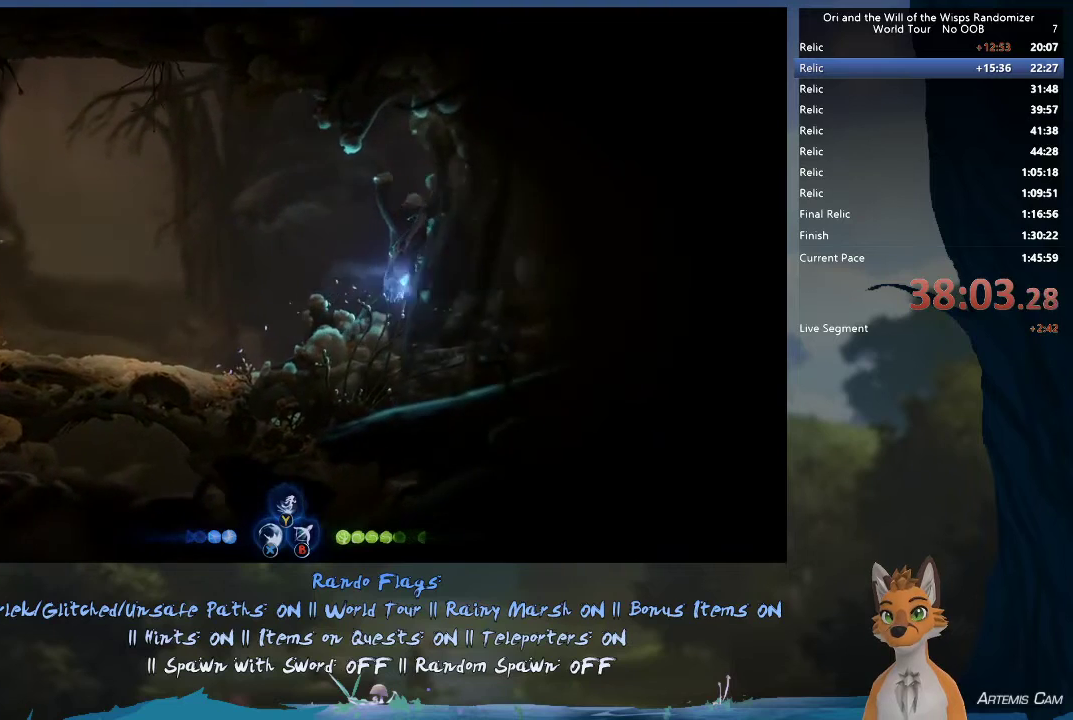
{"dt_ms": 500, "buttons": ["A"], "left_stick": "right", "right_stick": "center", "events": [[317, "A", "down"]]}
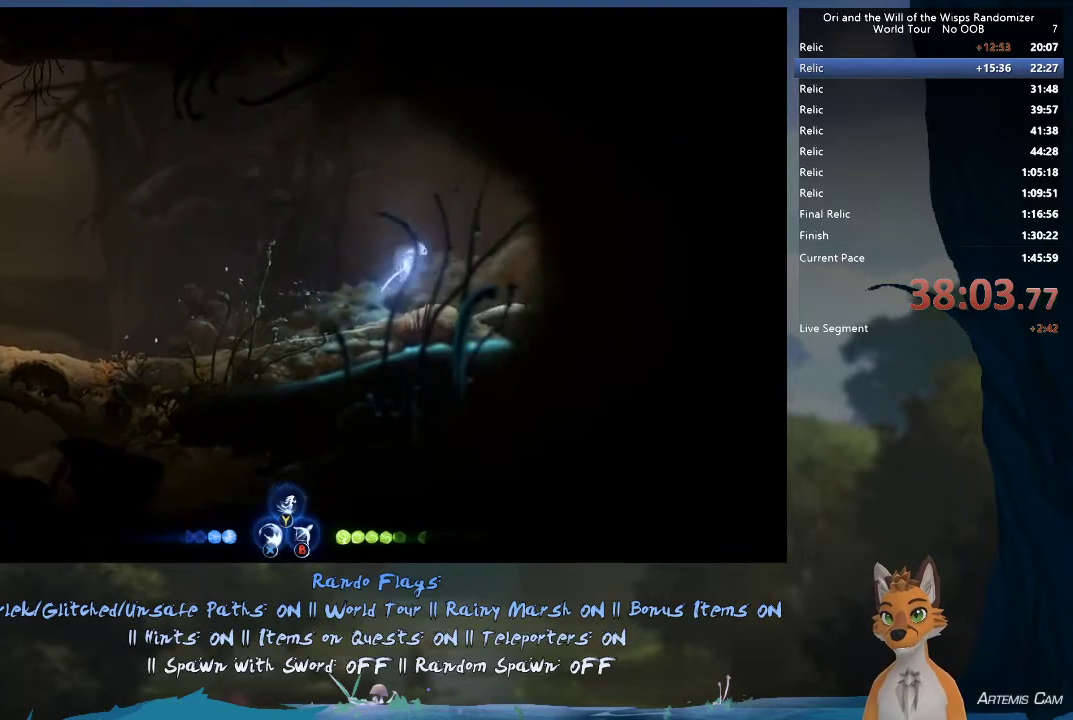
{"dt_ms": 600, "buttons": ["A"], "left_stick": "right", "right_stick": "center", "events": [[317, "A", "up"], [533, "A", "down"]]}
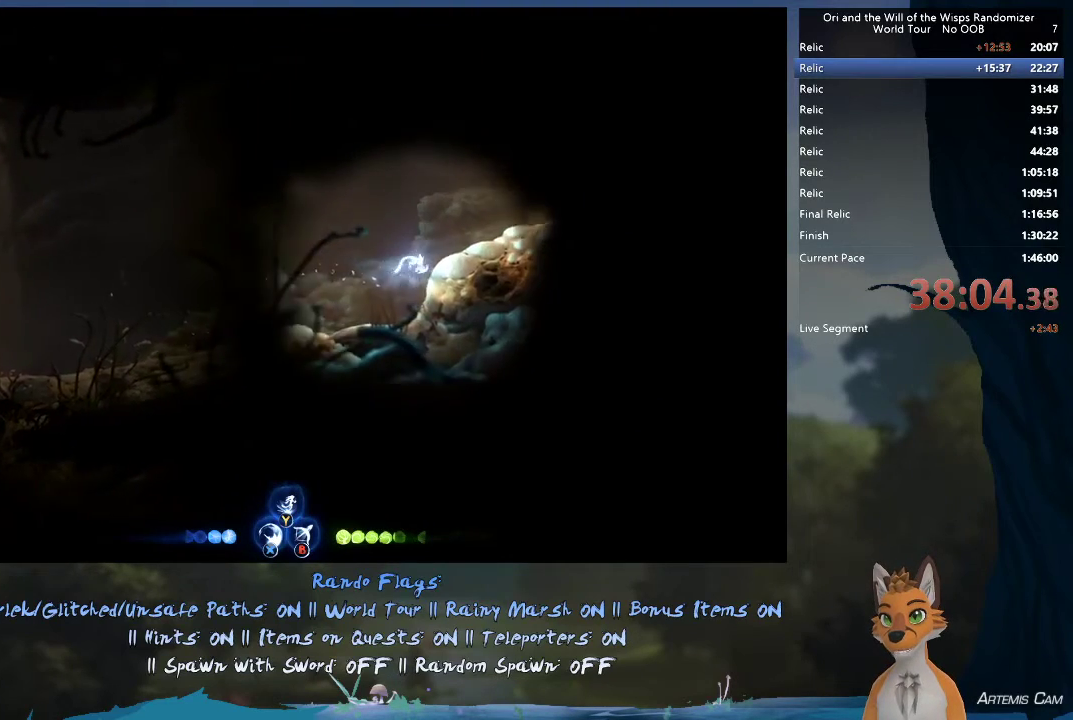
{"dt_ms": 400, "buttons": [], "left_stick": "right", "right_stick": "center", "events": [[367, "A", "up"]]}
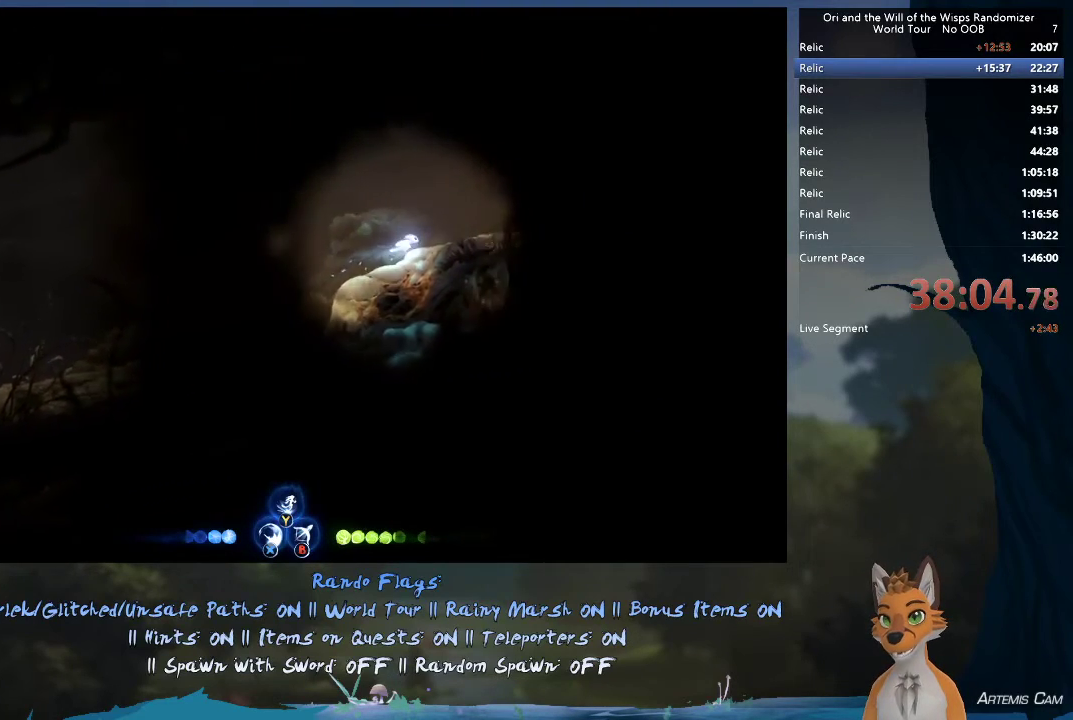
{"dt_ms": 400, "buttons": [], "left_stick": "right", "right_stick": "center", "events": [[300, "B", "down"], [367, "B", "up"]]}
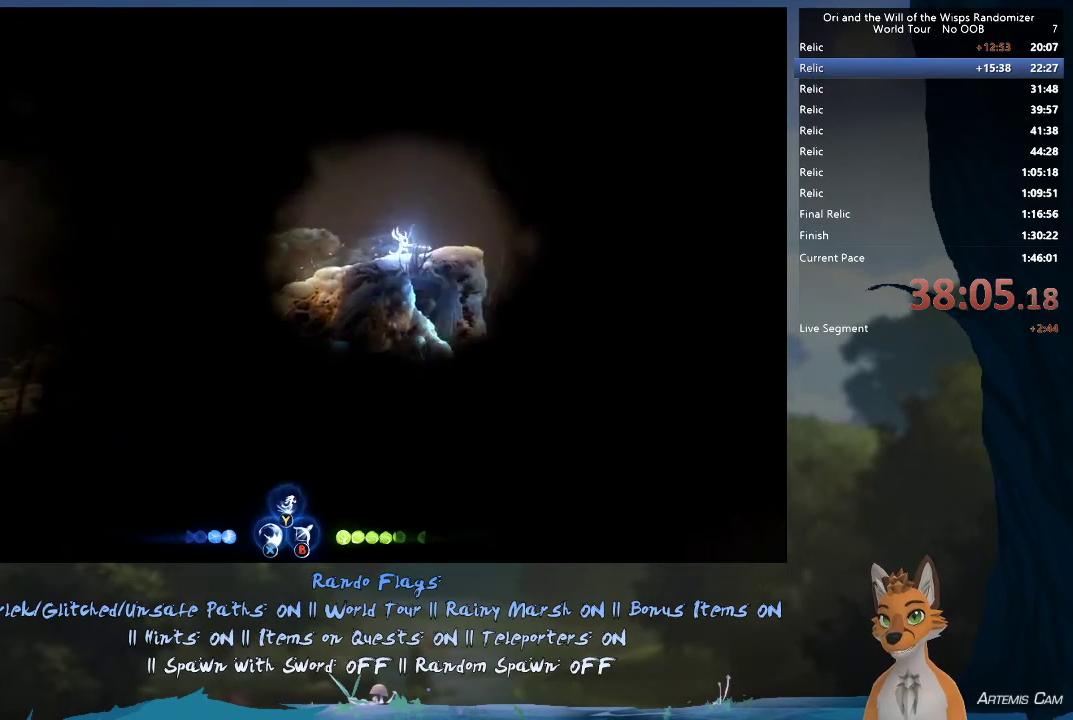
{"dt_ms": 600, "buttons": [], "left_stick": "right", "right_stick": "center", "events": []}
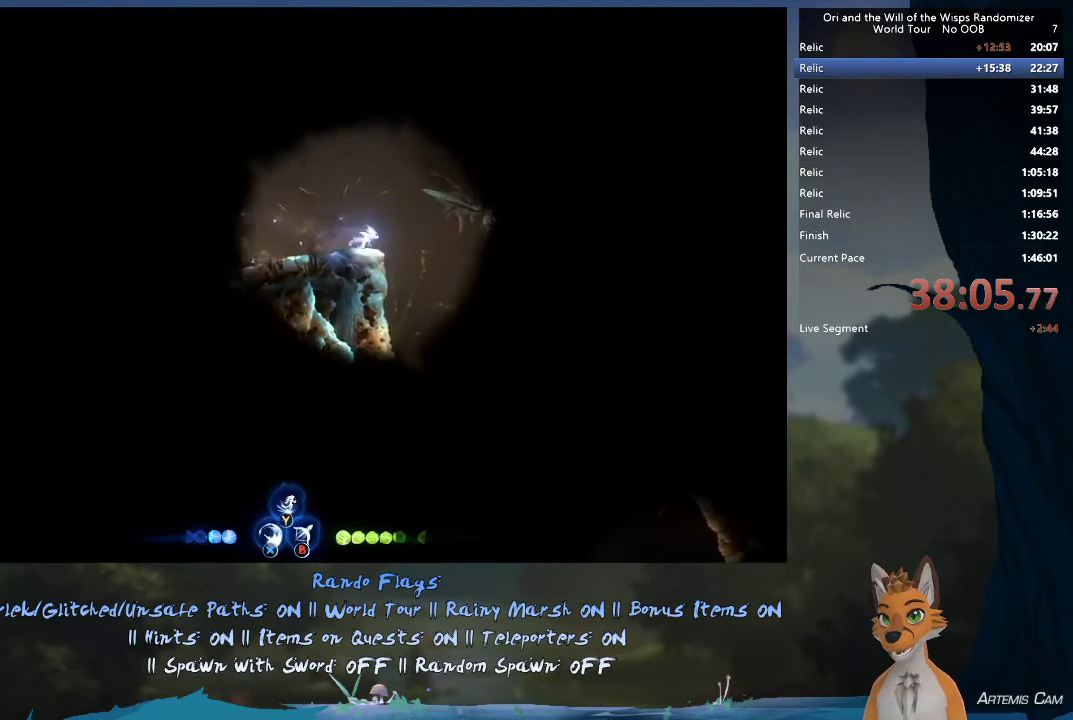
{"dt_ms": 500, "buttons": [], "left_stick": "right", "right_stick": "center", "events": []}
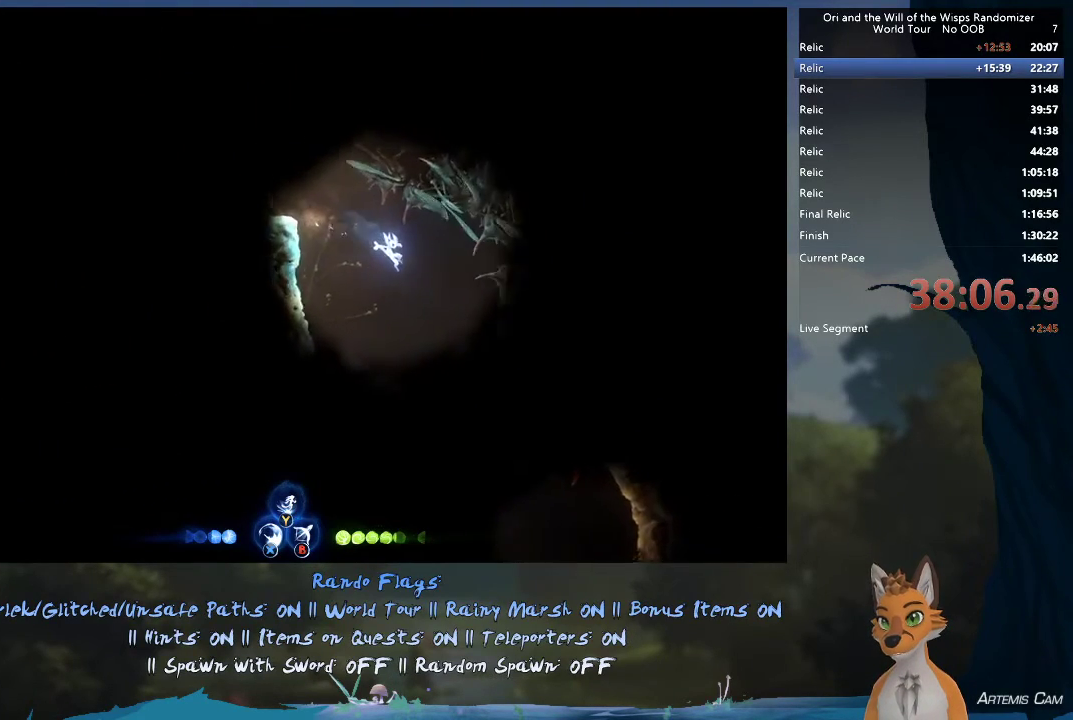
{"dt_ms": 700, "buttons": [], "left_stick": "center", "right_stick": "center", "events": [[217, "left_stick", "center"], [550, "B", "down"], [633, "B", "up"]]}
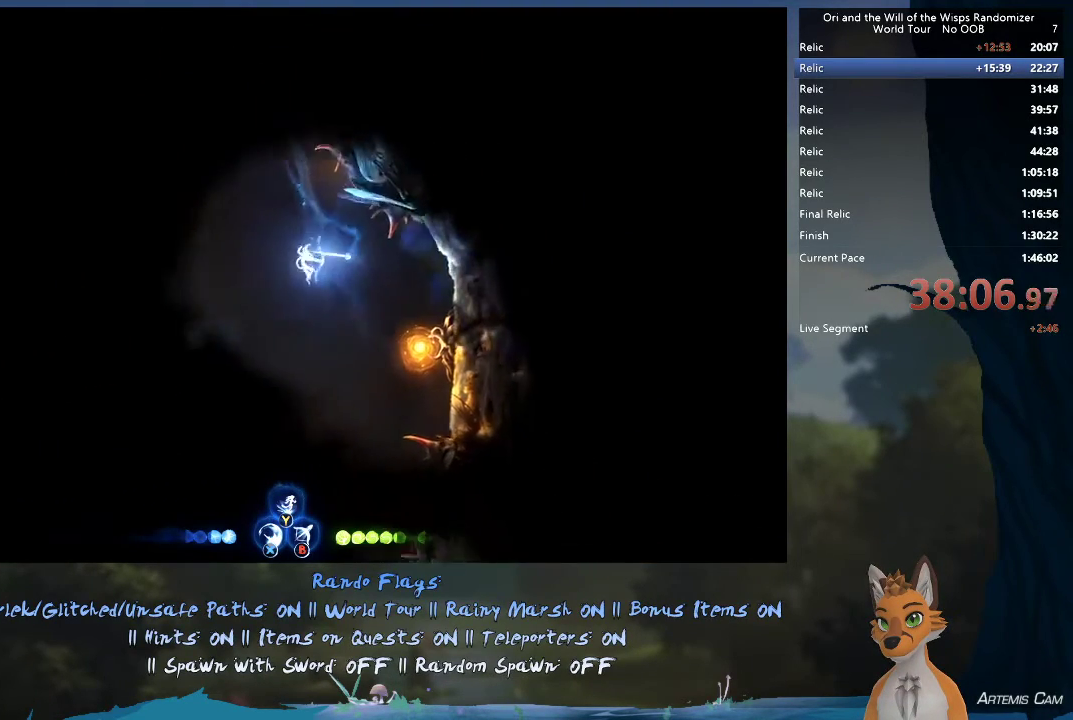
{"dt_ms": 300, "buttons": ["R2"], "left_stick": "right", "right_stick": "center", "events": [[17, "left_stick", "right"], [250, "R2", "down"]]}
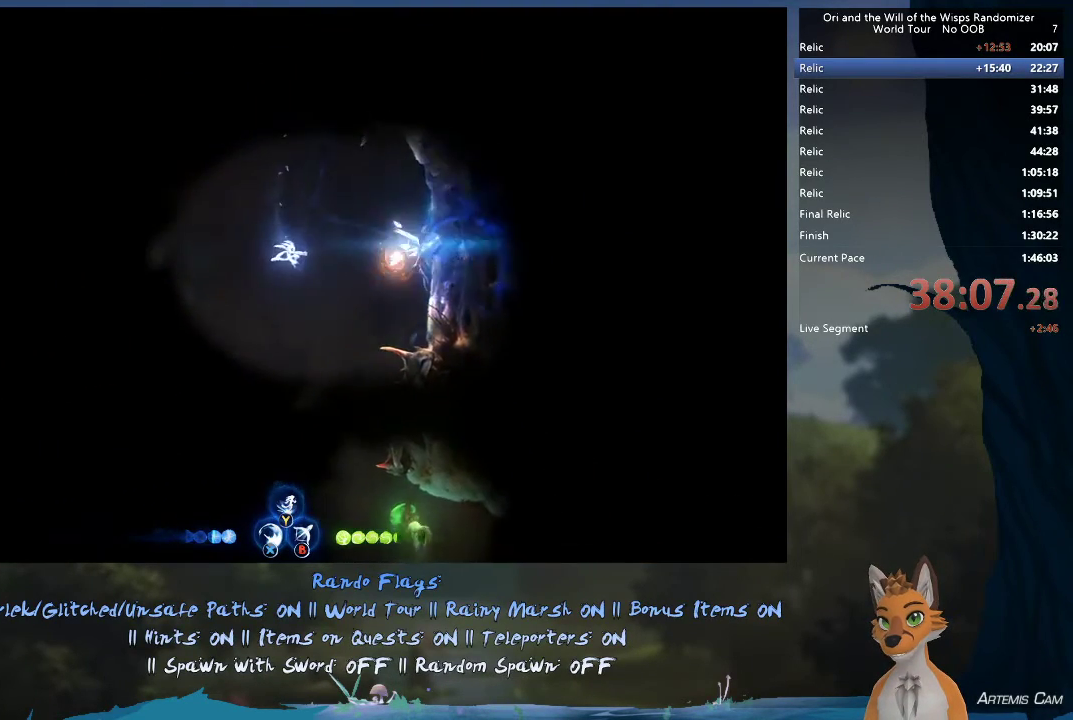
{"dt_ms": 600, "buttons": ["R2"], "left_stick": "right", "right_stick": "center", "events": [[317, "A", "down"], [600, "A", "up"]]}
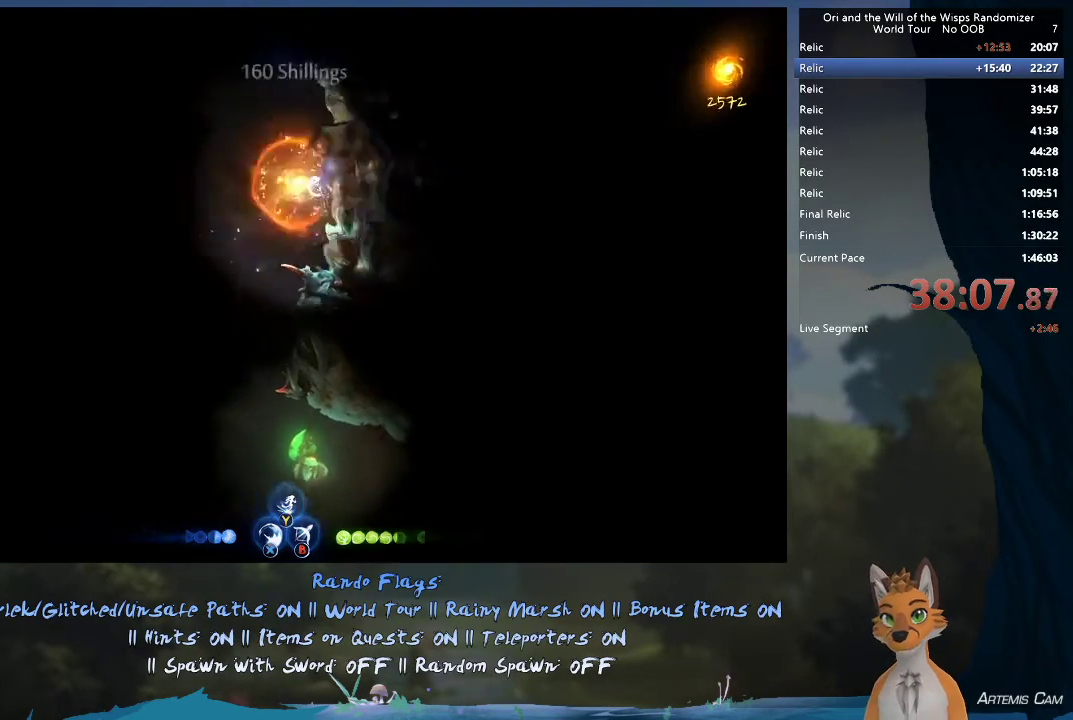
{"dt_ms": 400, "buttons": [], "left_stick": "up-left", "right_stick": "center", "events": [[50, "R2", "up"], [133, "left_stick", "up-left"], [200, "A", "down"], [333, "A", "up"]]}
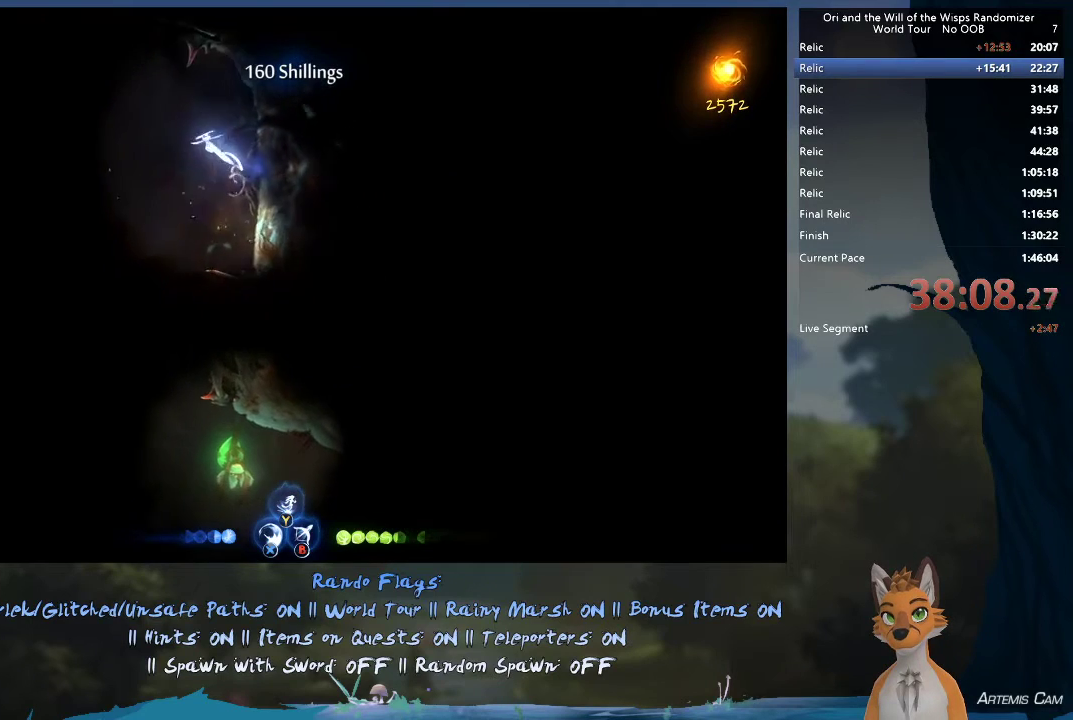
{"dt_ms": 700, "buttons": ["B"], "left_stick": "down", "right_stick": "center", "events": [[33, "left_stick", "left"], [450, "left_stick", "right"], [567, "left_stick", "down-right"], [650, "left_stick", "down"], [700, "B", "down"]]}
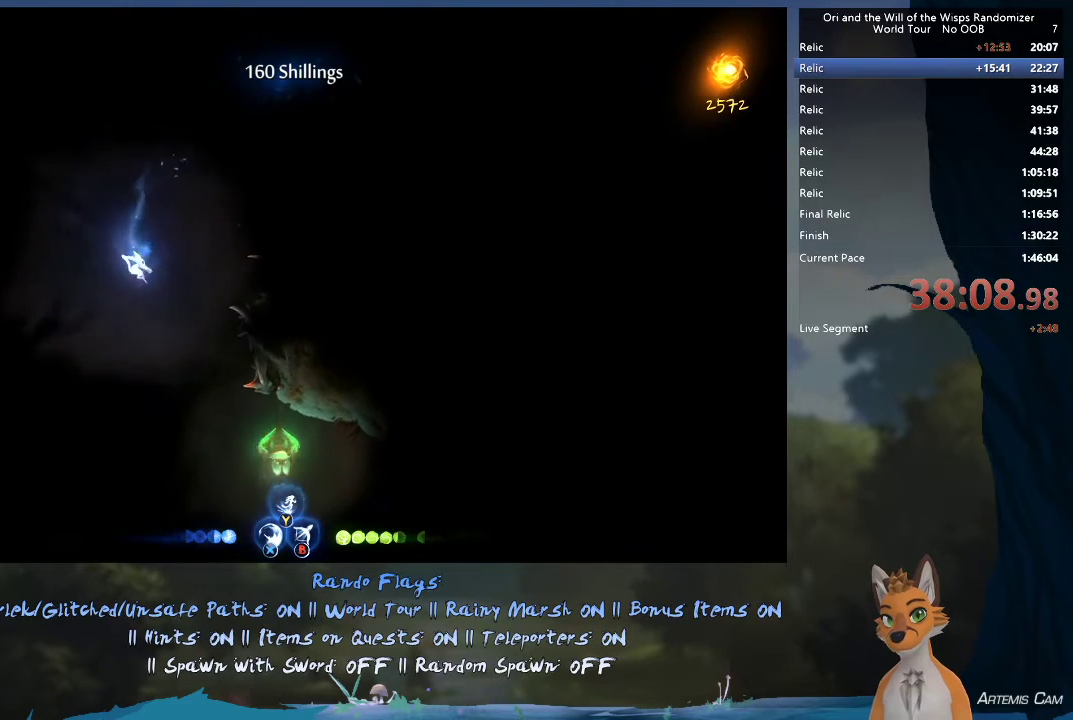
{"dt_ms": 400, "buttons": [], "left_stick": "right", "right_stick": "center", "events": [[100, "B", "up"], [150, "left_stick", "down-right"], [267, "left_stick", "right"]]}
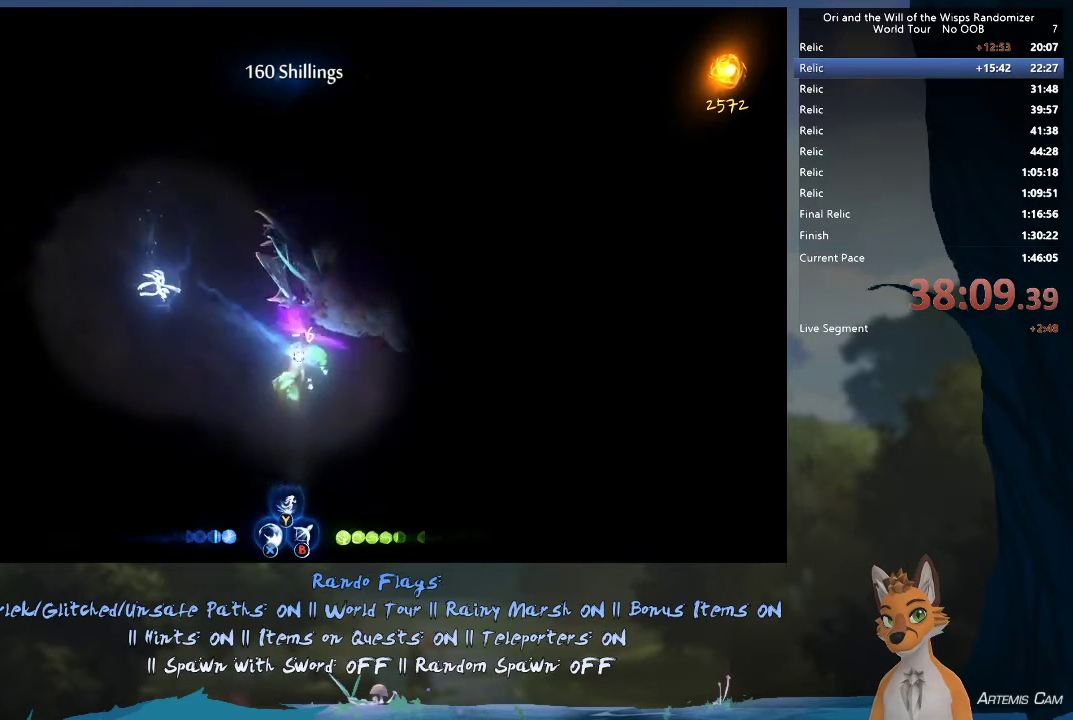
{"dt_ms": 500, "buttons": [], "left_stick": "right", "right_stick": "center", "events": [[217, "R2", "down"], [367, "R2", "up"]]}
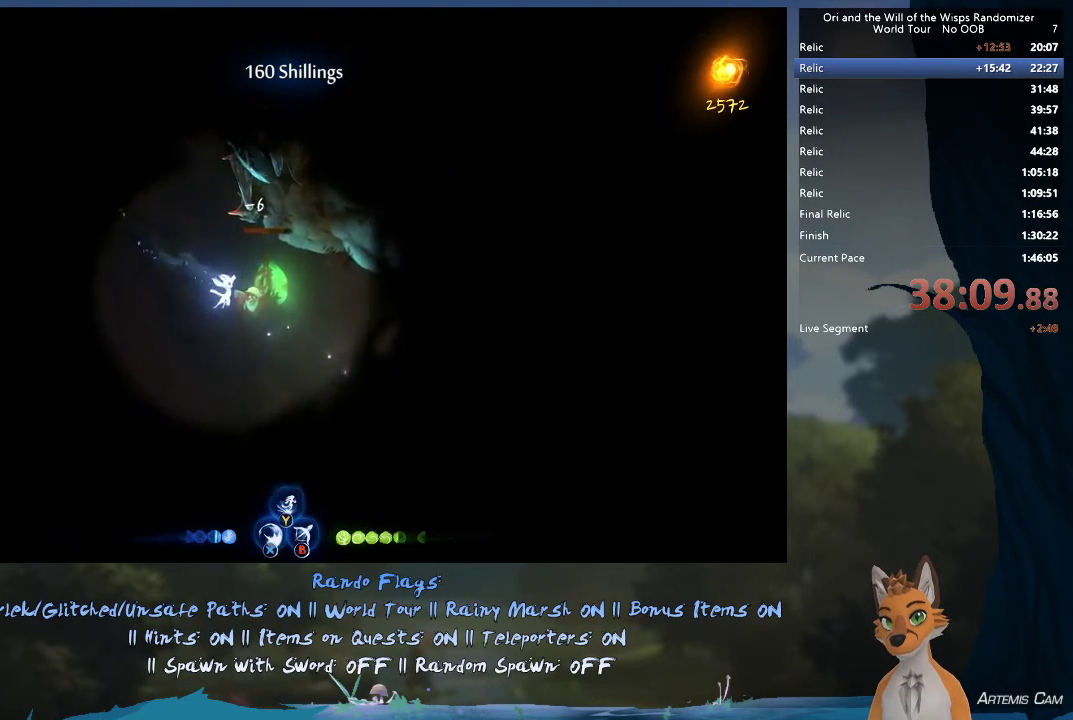
{"dt_ms": 400, "buttons": [], "left_stick": "right", "right_stick": "center", "events": []}
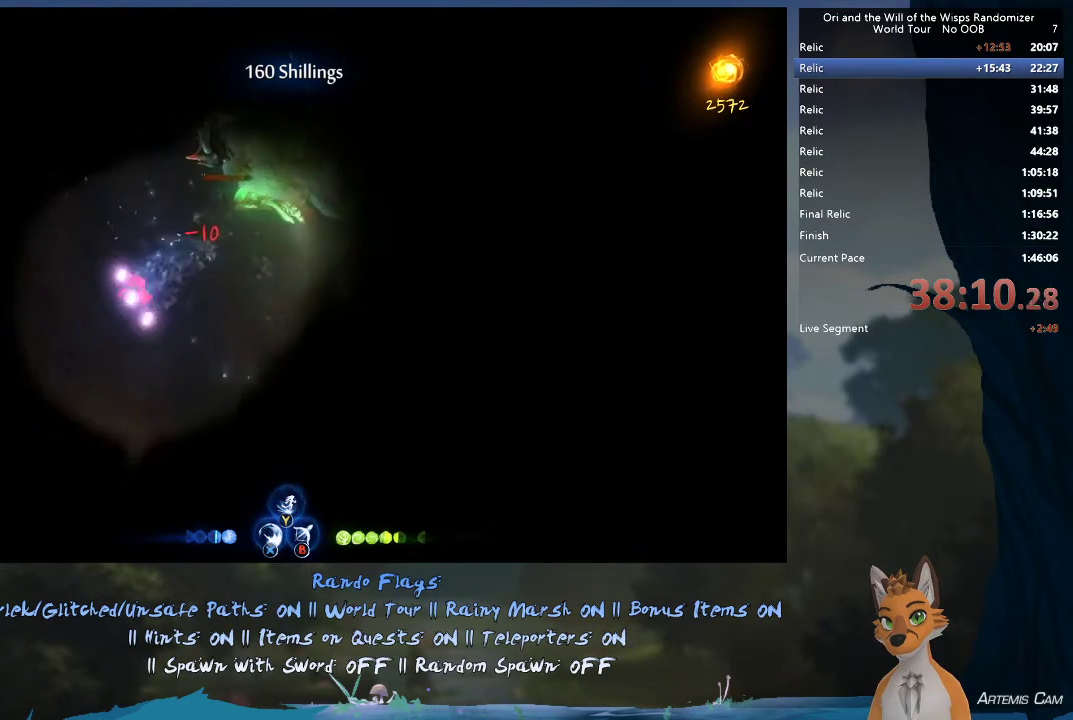
{"dt_ms": 500, "buttons": [], "left_stick": "right", "right_stick": "center", "events": []}
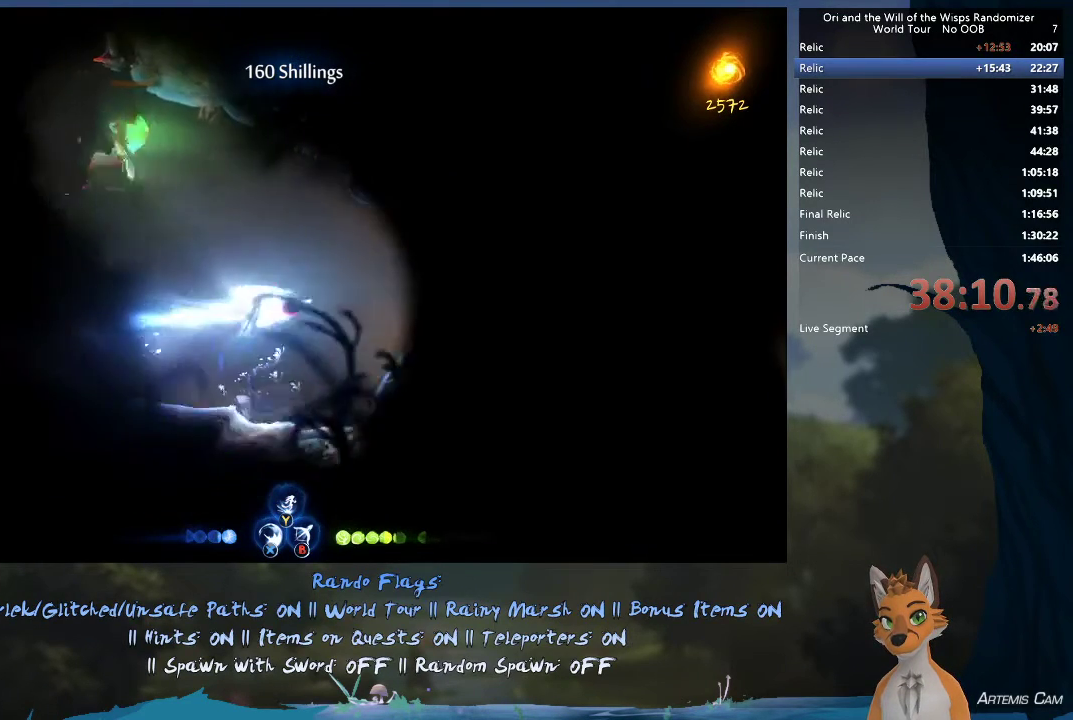
{"dt_ms": 500, "buttons": ["A"], "left_stick": "right", "right_stick": "center", "events": [[500, "A", "down"]]}
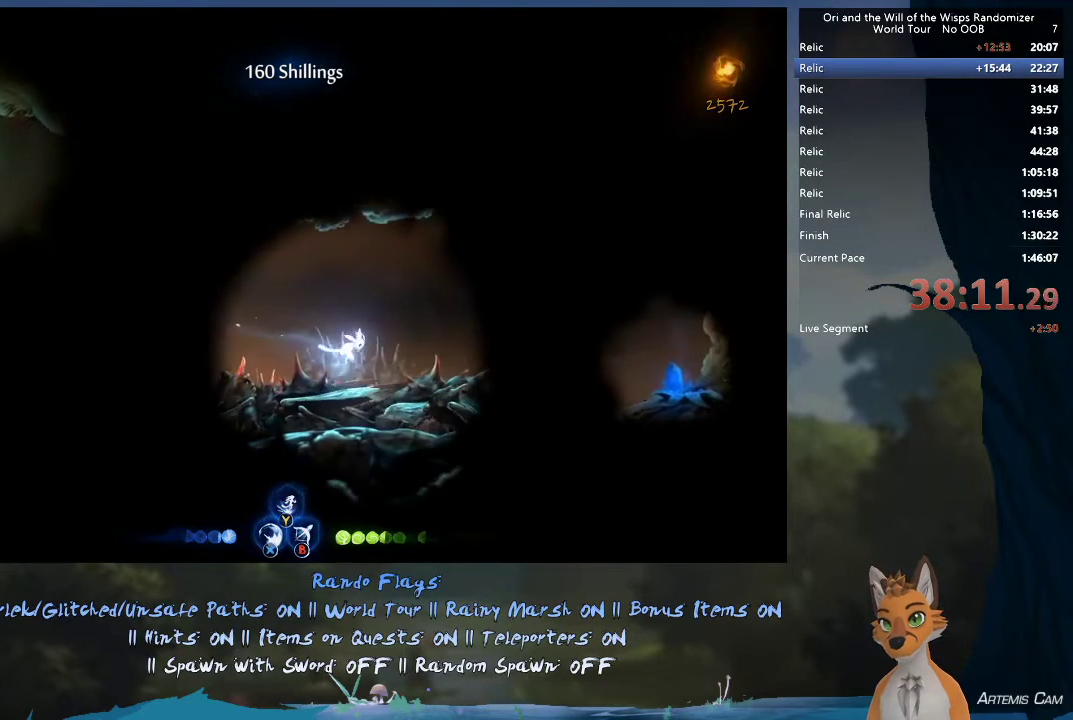
{"dt_ms": 700, "buttons": [], "left_stick": "right", "right_stick": "center", "events": [[333, "A", "up"], [500, "R1", "down"], [650, "R1", "up"]]}
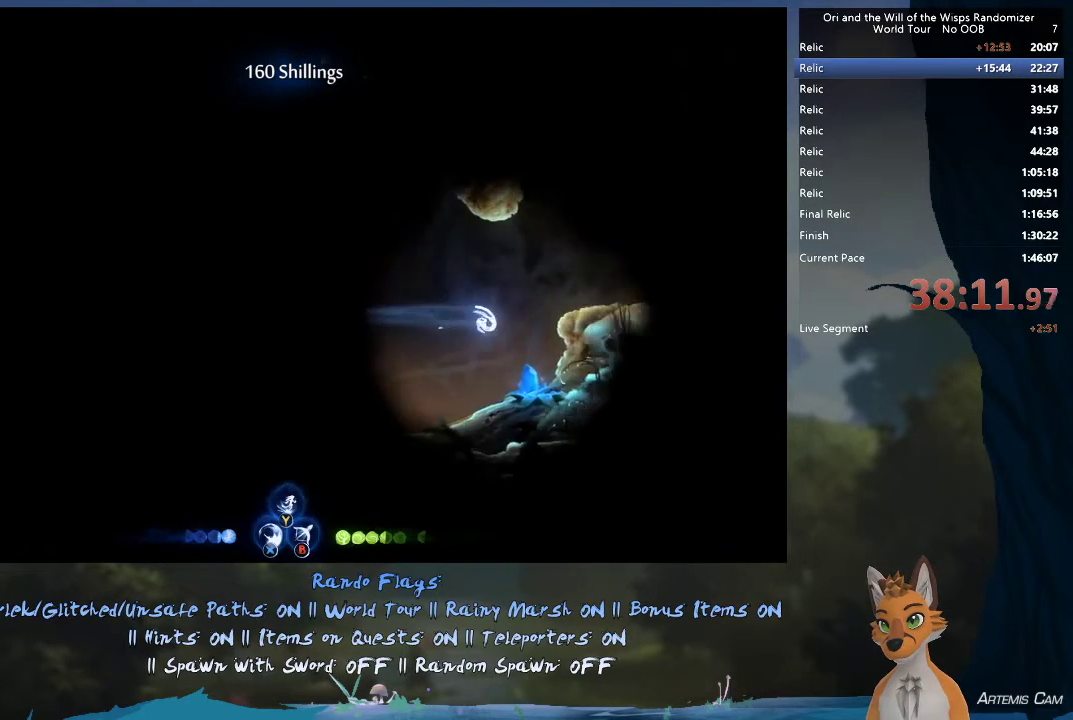
{"dt_ms": 300, "buttons": ["A"], "left_stick": "right", "right_stick": "center", "events": [[283, "A", "down"]]}
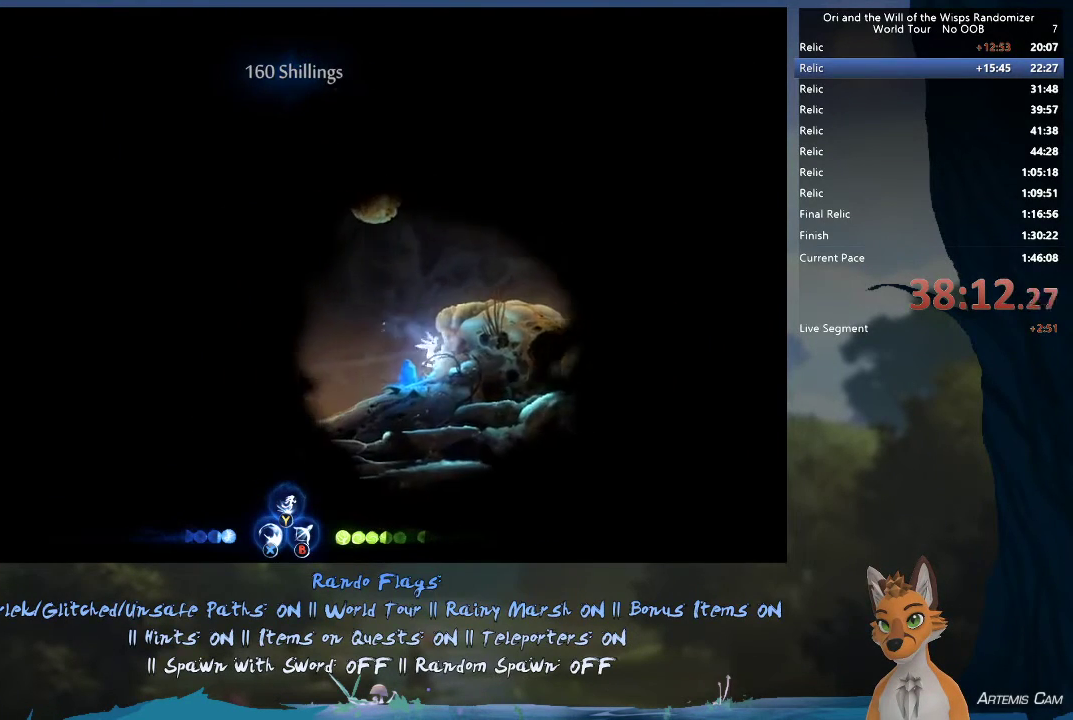
{"dt_ms": 600, "buttons": [], "left_stick": "right", "right_stick": "center", "events": [[200, "A", "up"], [267, "A", "down"], [583, "A", "up"]]}